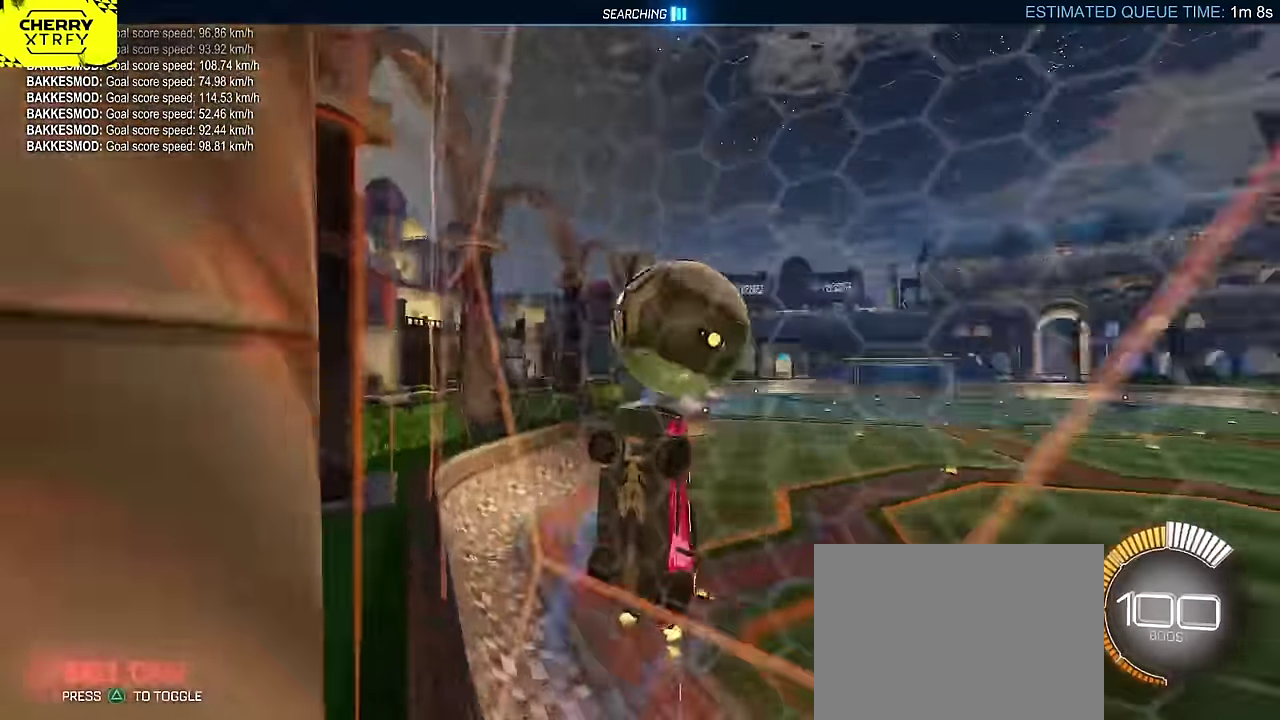
Gameplay with a controller (PlayStation layout); each line is a JSON object with the inputs held at the frame after it. "events" lists button and stick changes between this image and that frame as [ms after this image, input, new state], when the widget could be followed in between. Not read: L3 R1 R3 right_stick.
{"buttons": [], "left_stick": "center", "events": [[17, "L2", "down"], [83, "left_stick", "left"], [167, "R2", "down"], [217, "L2", "up"], [433, "left_stick", "center"], [450, "R2", "up"]]}
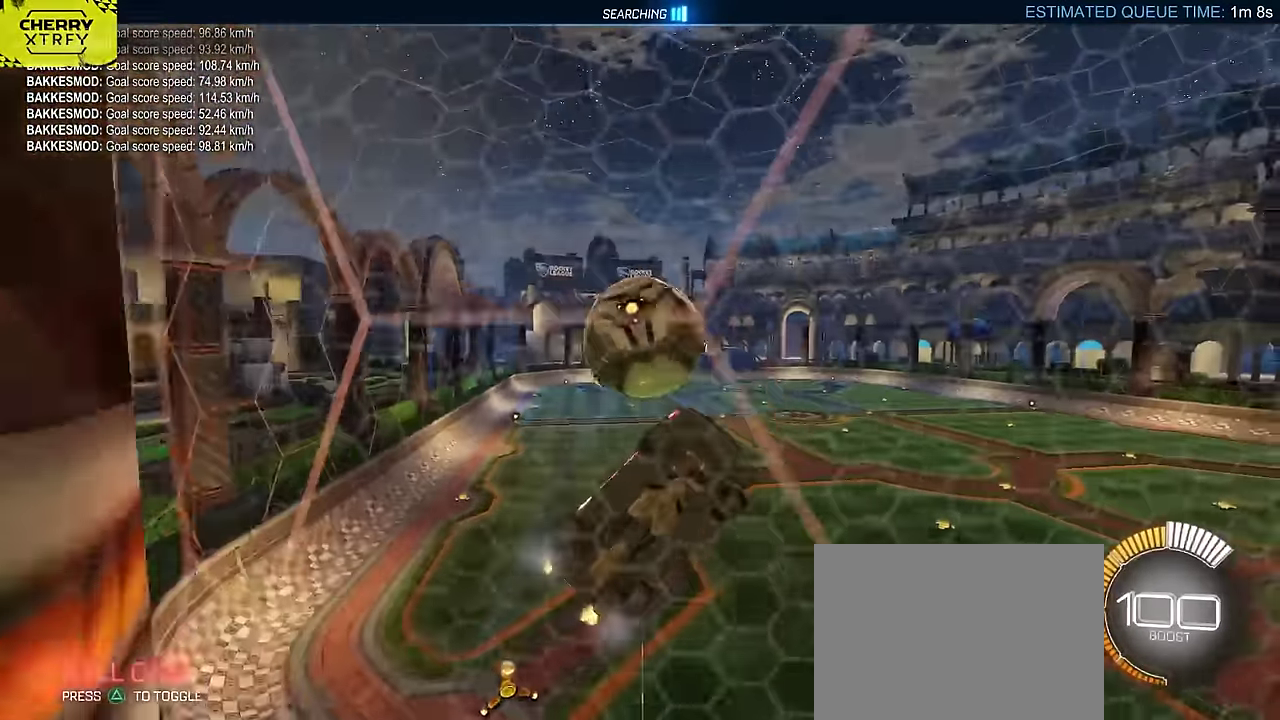
{"buttons": ["CIRCLE", "L2"], "left_stick": "left"}
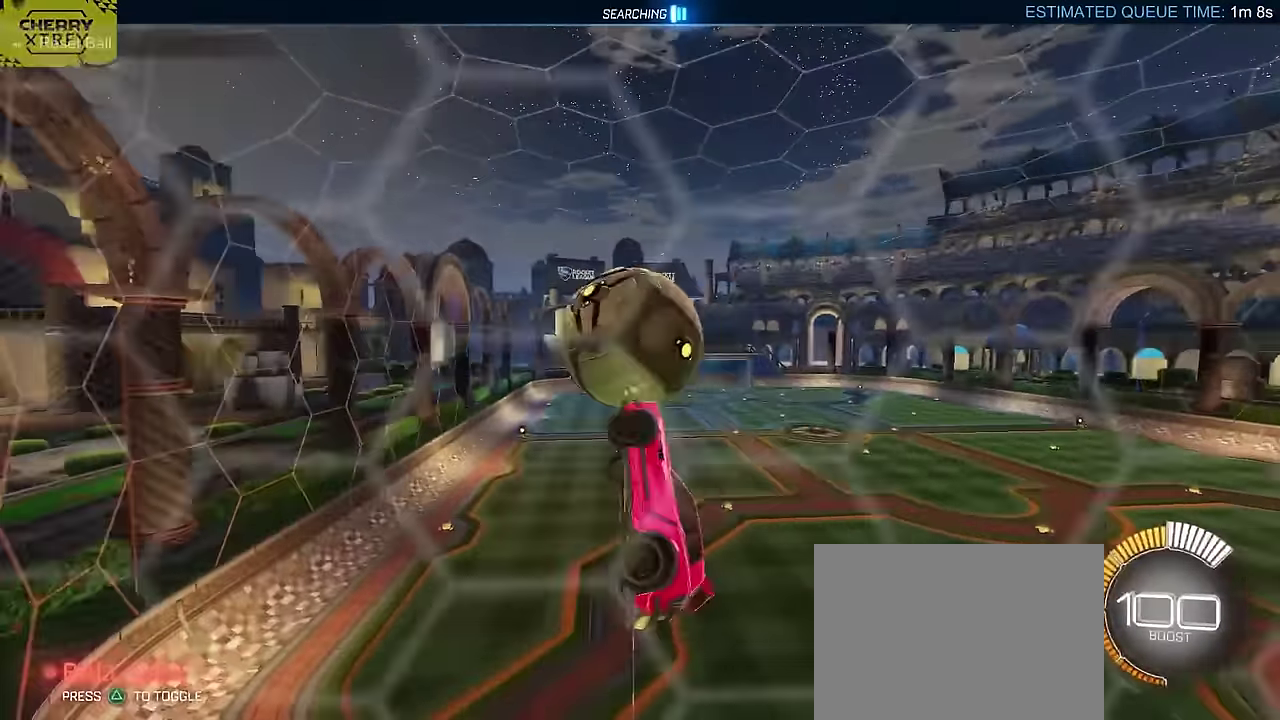
{"buttons": ["CIRCLE", "L2", "R2"], "left_stick": "down-right"}
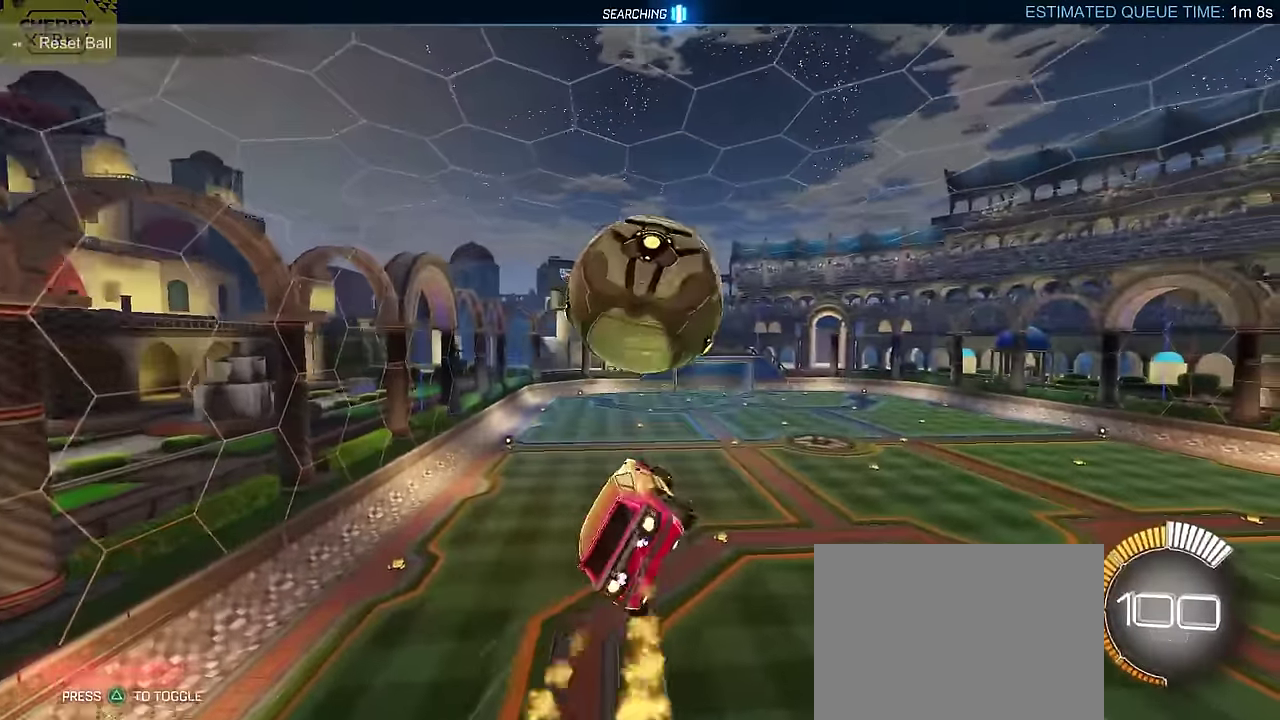
{"buttons": ["CIRCLE", "L2", "R2"], "left_stick": "right", "events": [[217, "L2", "up"], [283, "left_stick", "right"], [333, "left_stick", "center"], [383, "L2", "down"], [433, "left_stick", "right"]]}
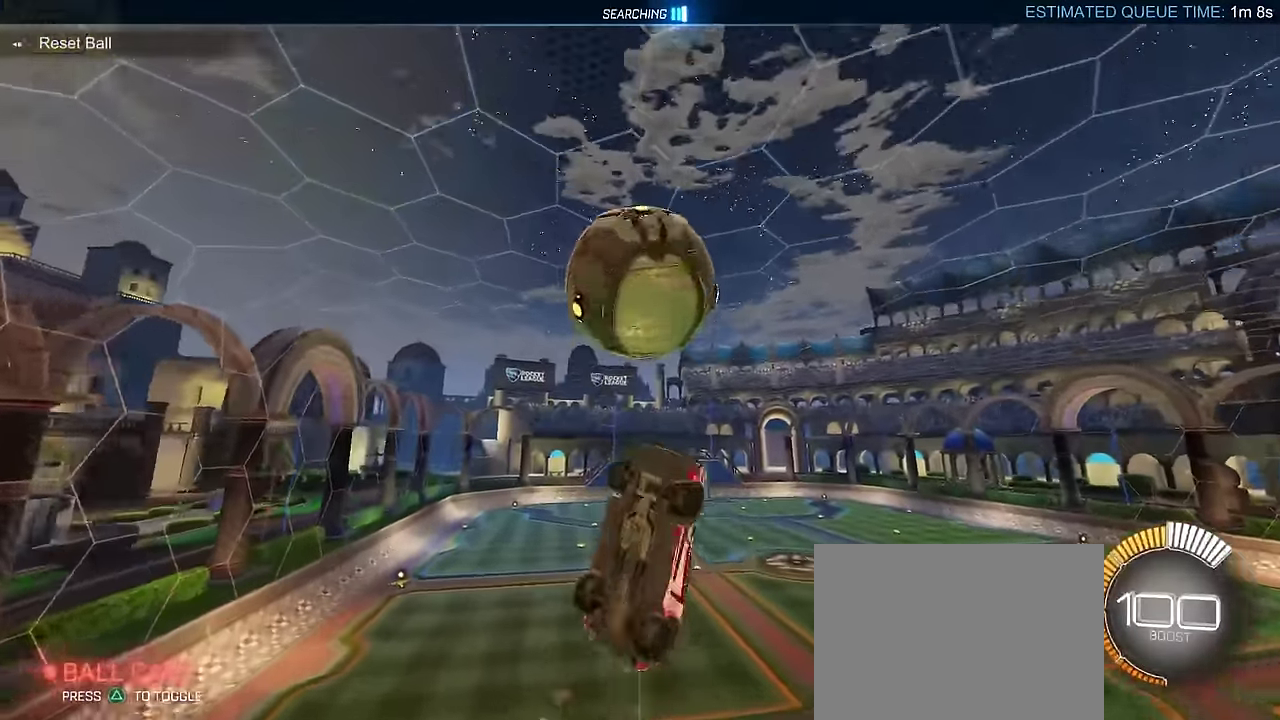
{"buttons": ["CIRCLE", "R2"], "left_stick": "center", "events": [[133, "left_stick", "up-right"], [217, "L2", "up"], [317, "left_stick", "center"]]}
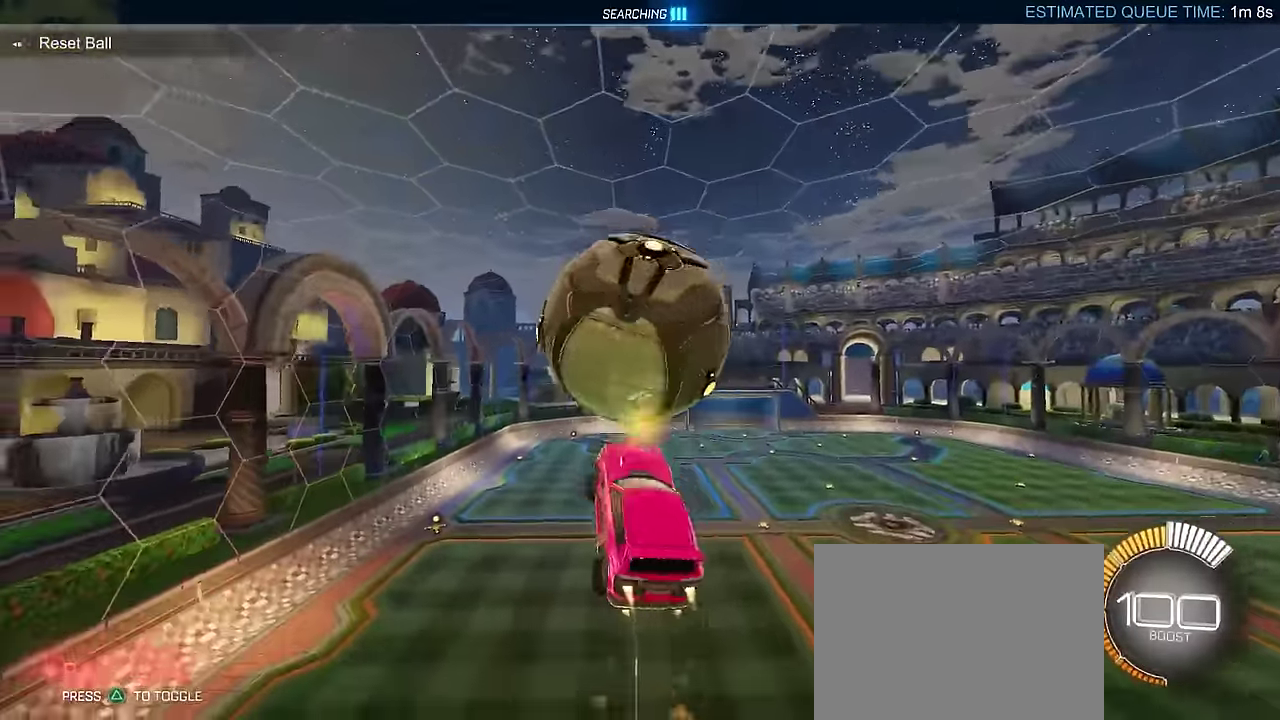
{"buttons": ["L2"], "left_stick": "down-right", "events": [[100, "left_stick", "down"], [150, "CIRCLE", "up"], [200, "R2", "up"], [283, "L2", "down"], [483, "left_stick", "down-right"]]}
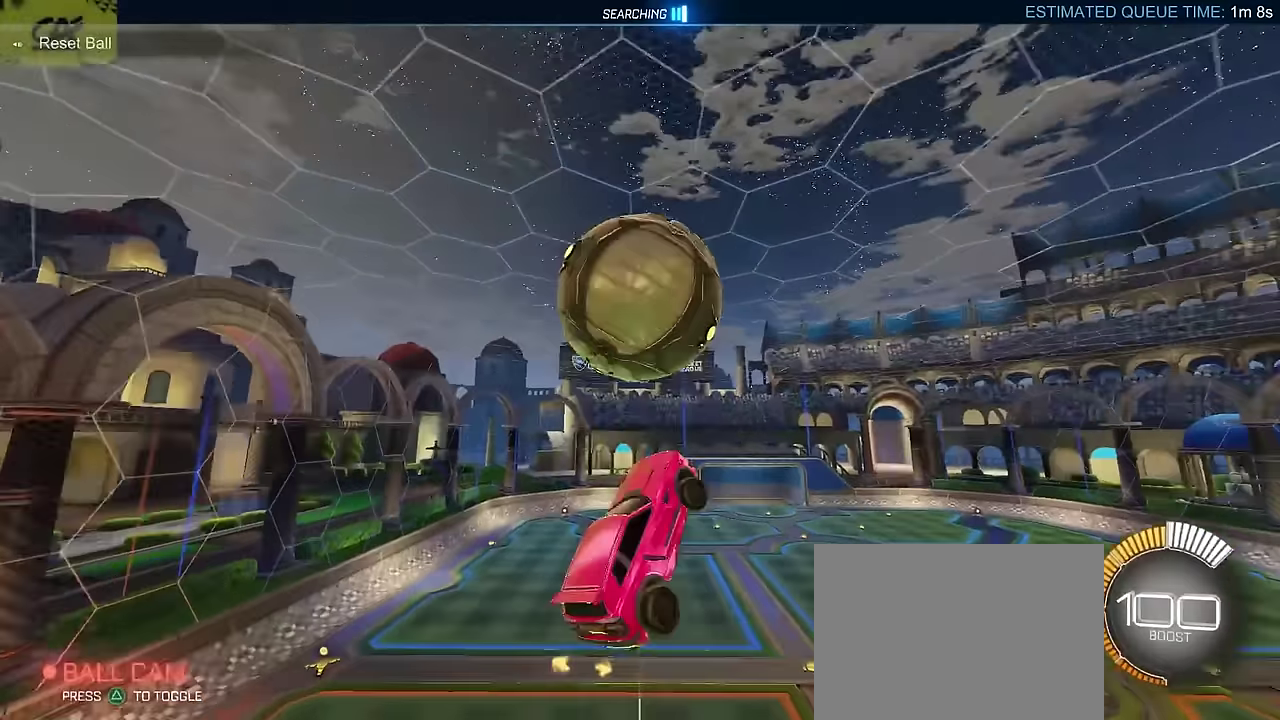
{"buttons": ["CIRCLE"], "left_stick": "down-right", "events": [[33, "CIRCLE", "down"], [67, "left_stick", "up-right"], [117, "left_stick", "up"], [233, "left_stick", "down-left"], [283, "L2", "up"], [367, "left_stick", "down"], [467, "left_stick", "down-right"]]}
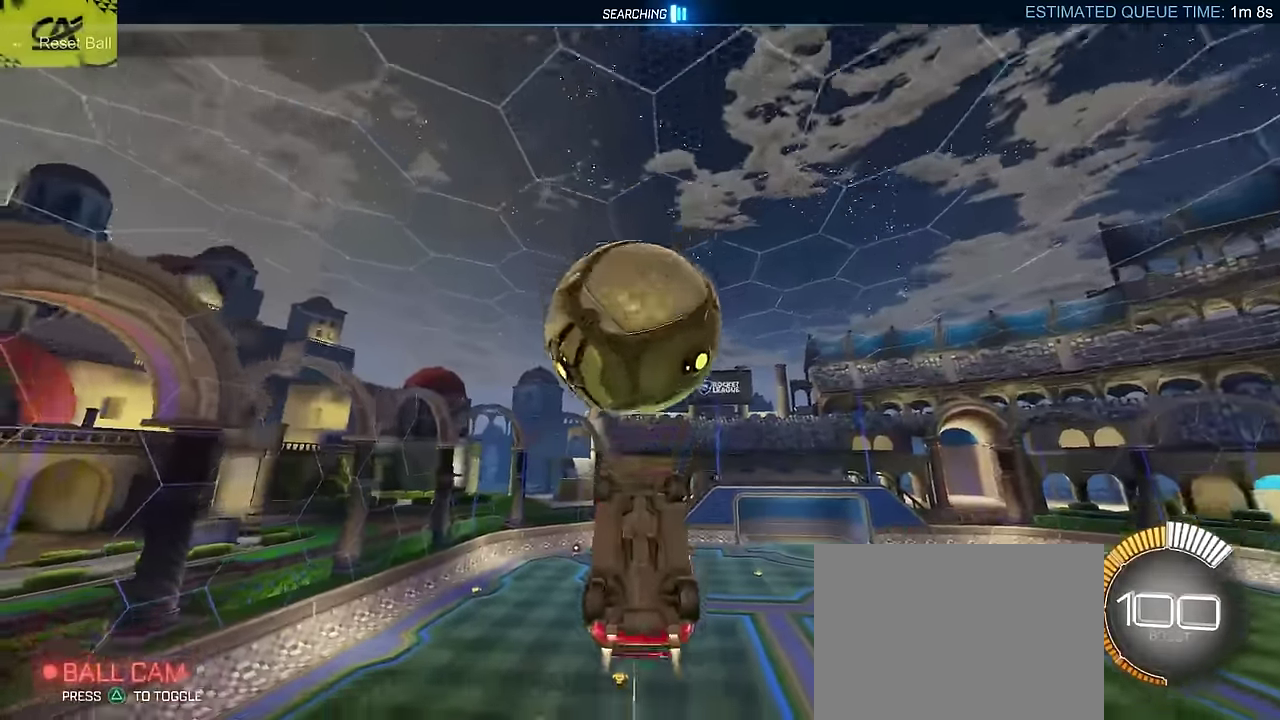
{"buttons": ["CROSS", "L2"], "left_stick": "up-left", "events": [[100, "CIRCLE", "up"], [150, "left_stick", "center"], [167, "L2", "down"], [267, "L2", "up"], [333, "left_stick", "up-left"], [417, "CROSS", "down"], [450, "L2", "down"]]}
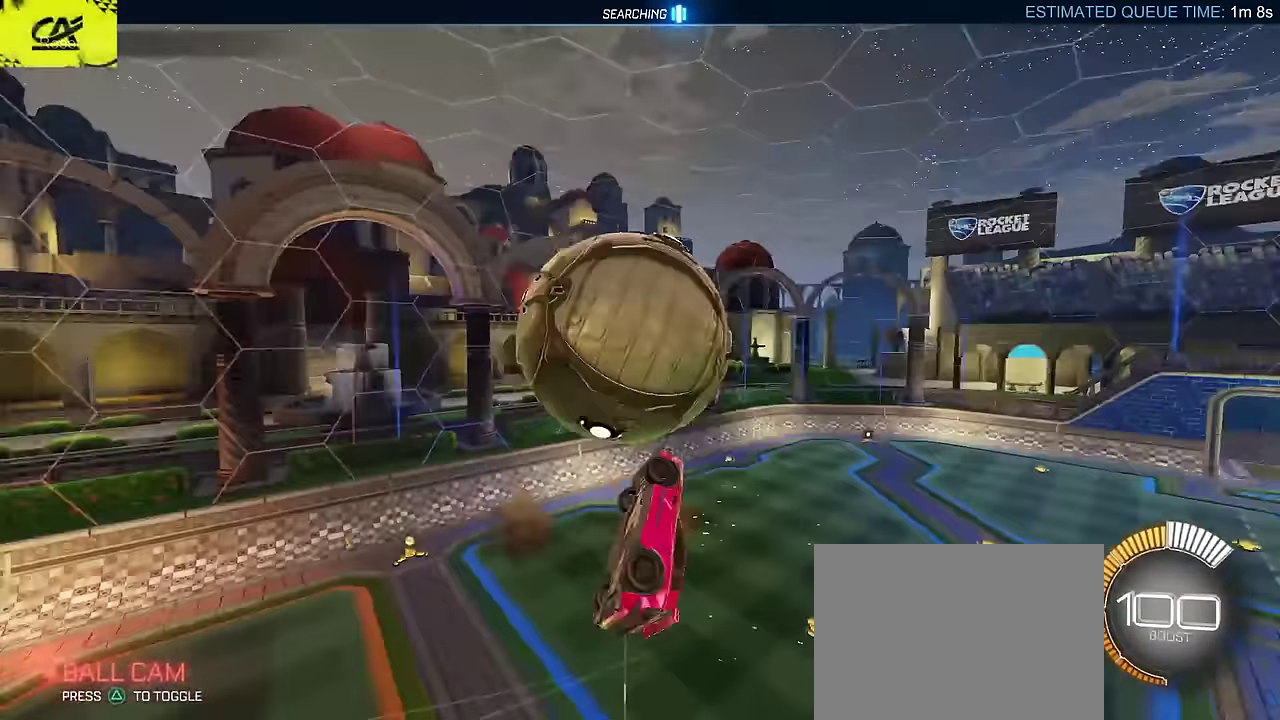
{"buttons": ["CIRCLE", "L2"], "left_stick": "down", "events": [[83, "CROSS", "up"], [283, "left_stick", "down"], [483, "CIRCLE", "down"]]}
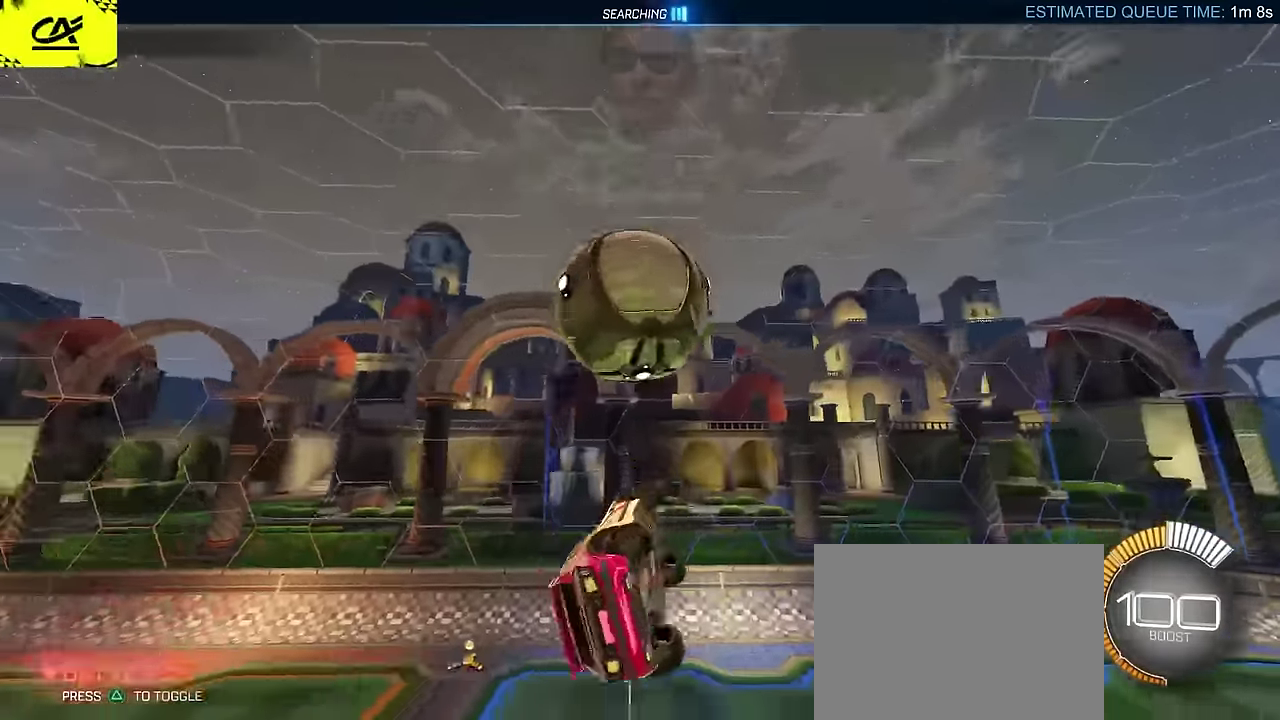
{"buttons": ["CIRCLE"], "left_stick": "center", "events": [[17, "L2", "up"], [17, "left_stick", "down-right"], [417, "left_stick", "center"]]}
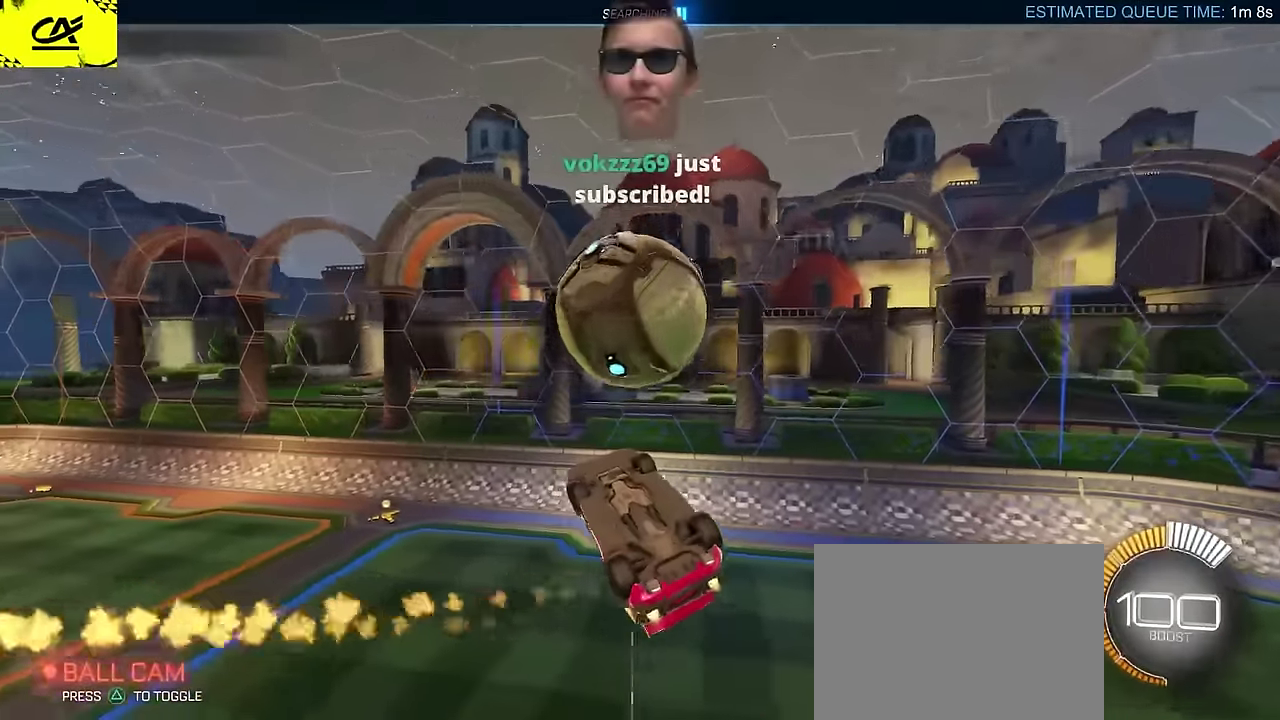
{"buttons": ["CROSS"], "left_stick": "right", "events": [[83, "left_stick", "right"], [150, "left_stick", "down-right"], [217, "left_stick", "down"], [267, "CIRCLE", "up"], [283, "left_stick", "up-right"], [350, "left_stick", "down"], [417, "left_stick", "right"], [483, "CROSS", "down"]]}
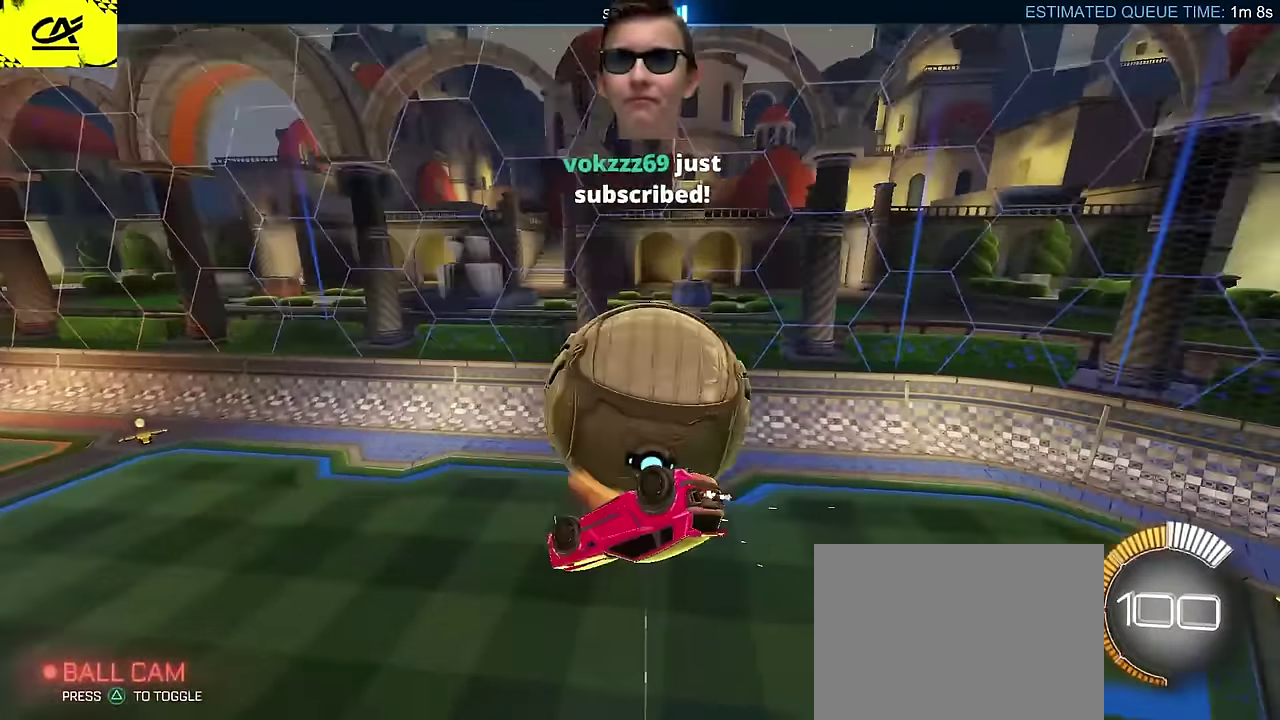
{"buttons": ["CIRCLE", "L2"], "left_stick": "right", "events": [[67, "CROSS", "up"], [133, "CROSS", "down"], [217, "left_stick", "down-right"], [367, "CIRCLE", "down"], [383, "left_stick", "right"], [400, "CROSS", "up"], [467, "L2", "down"]]}
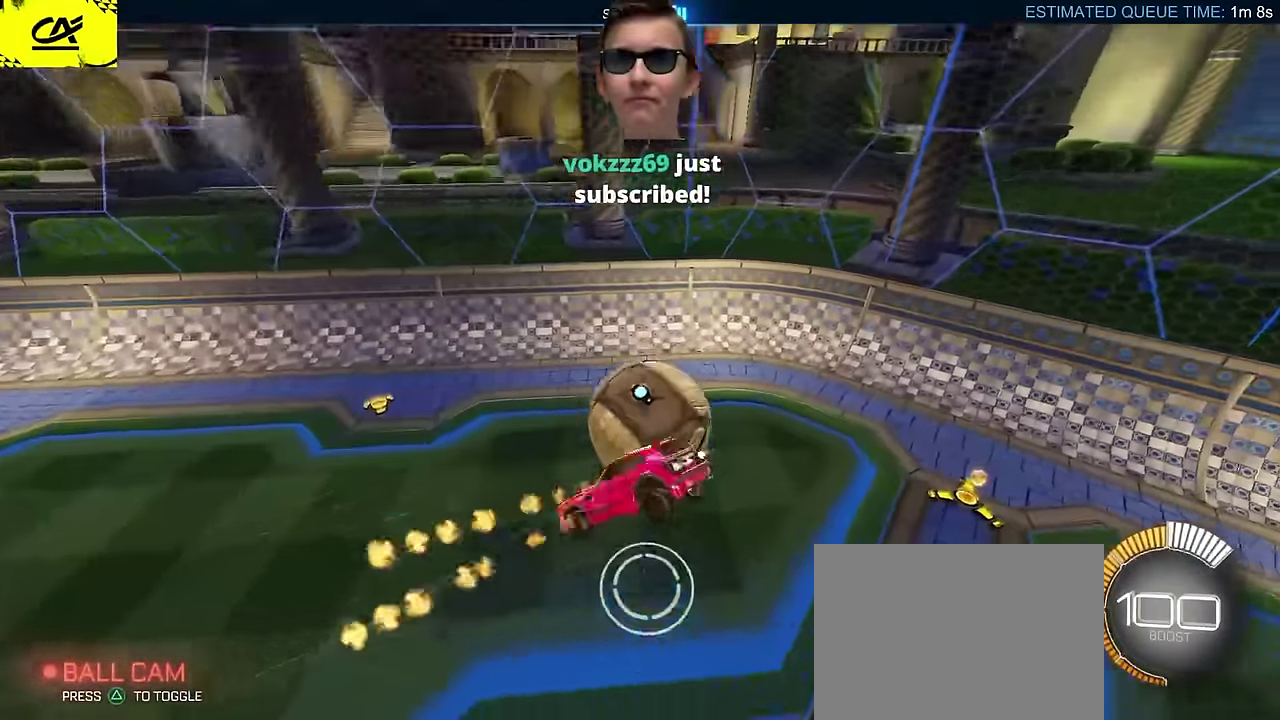
{"buttons": ["L2"], "left_stick": "right", "events": [[33, "left_stick", "center"], [117, "CIRCLE", "up"], [133, "left_stick", "down-left"], [233, "CIRCLE", "down"], [367, "left_stick", "down"], [383, "CIRCLE", "up"], [450, "left_stick", "right"]]}
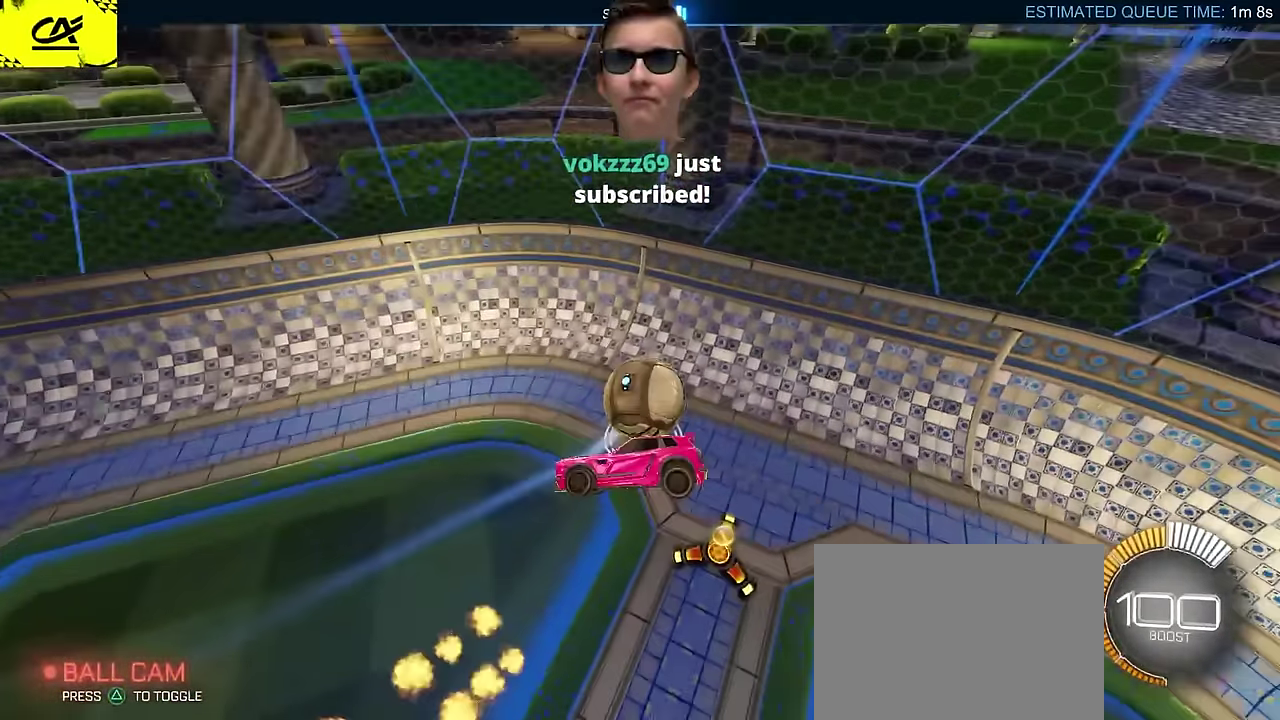
{"buttons": ["CIRCLE"], "left_stick": "up", "events": [[17, "CIRCLE", "down"], [83, "L2", "up"], [133, "left_stick", "center"], [183, "L2", "down"], [217, "left_stick", "right"], [333, "L2", "up"], [350, "left_stick", "up-right"], [483, "left_stick", "up"]]}
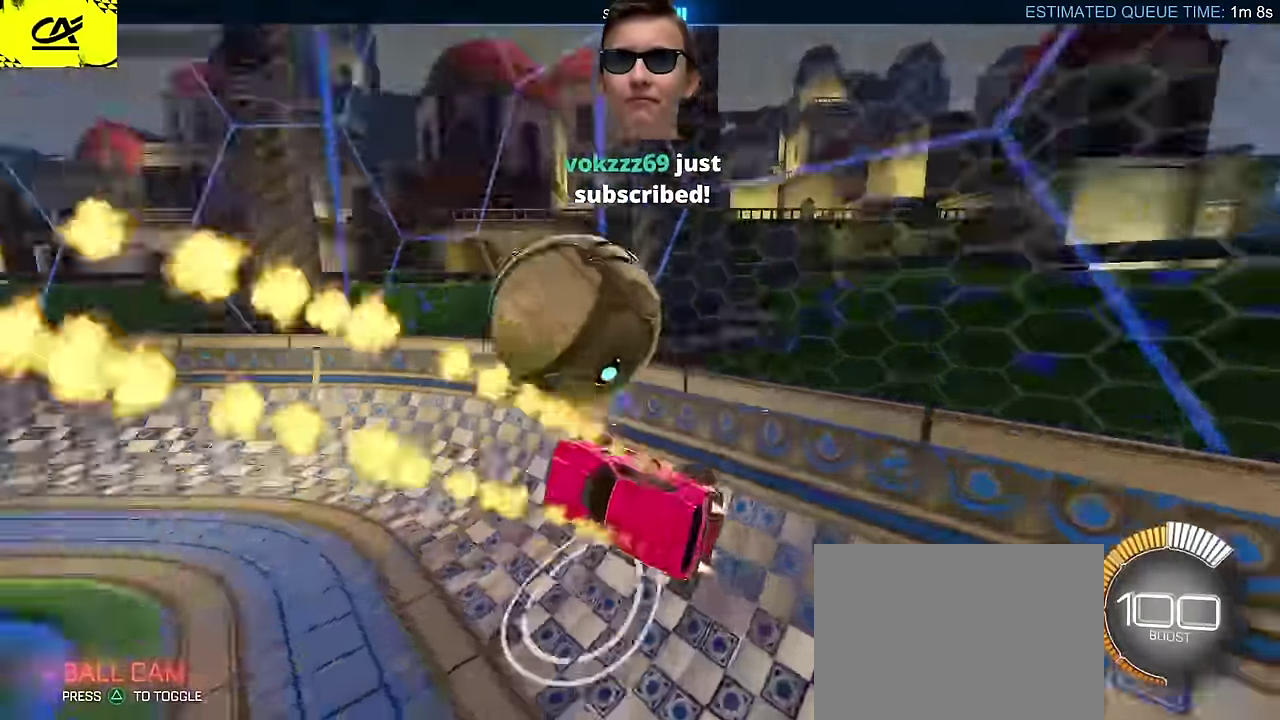
{"buttons": ["CIRCLE", "R2"], "left_stick": "left", "events": [[33, "left_stick", "center"], [300, "R2", "down"], [333, "left_stick", "left"]]}
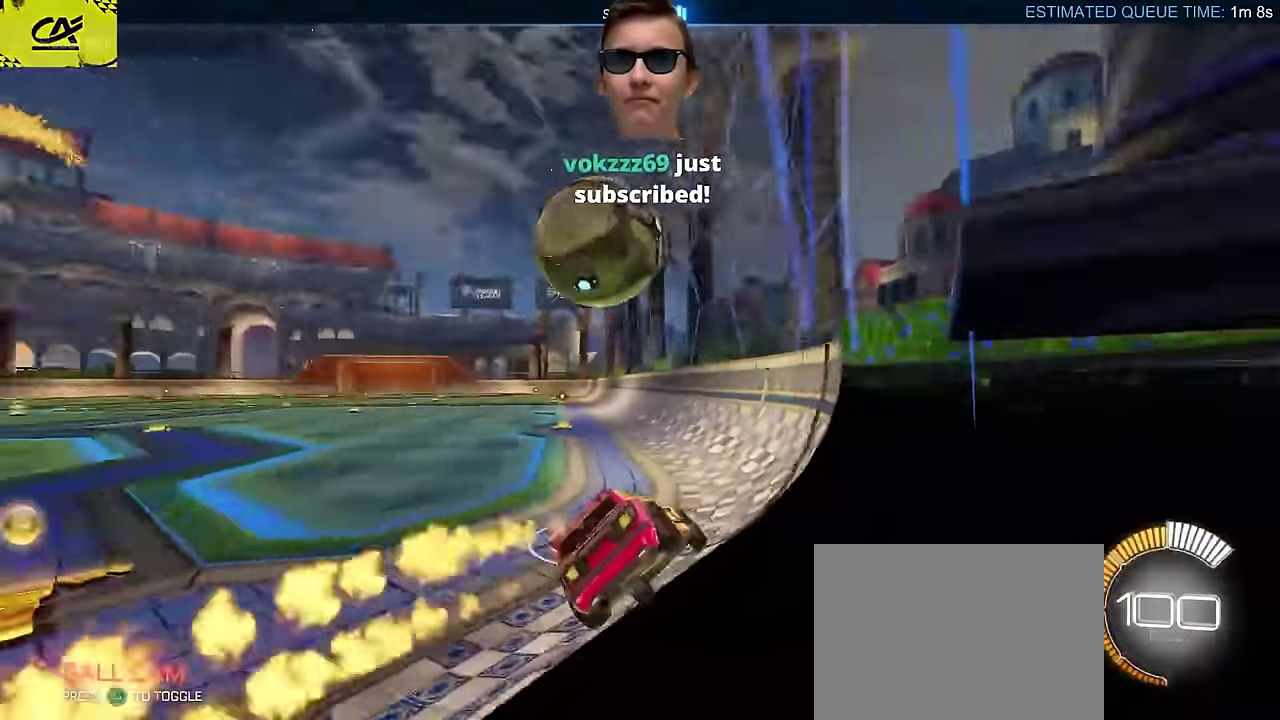
{"buttons": ["CROSS", "L2", "R2"], "left_stick": "up-right", "events": [[17, "CIRCLE", "up"], [183, "left_stick", "center"], [467, "CROSS", "down"], [467, "left_stick", "up-right"], [500, "L2", "down"]]}
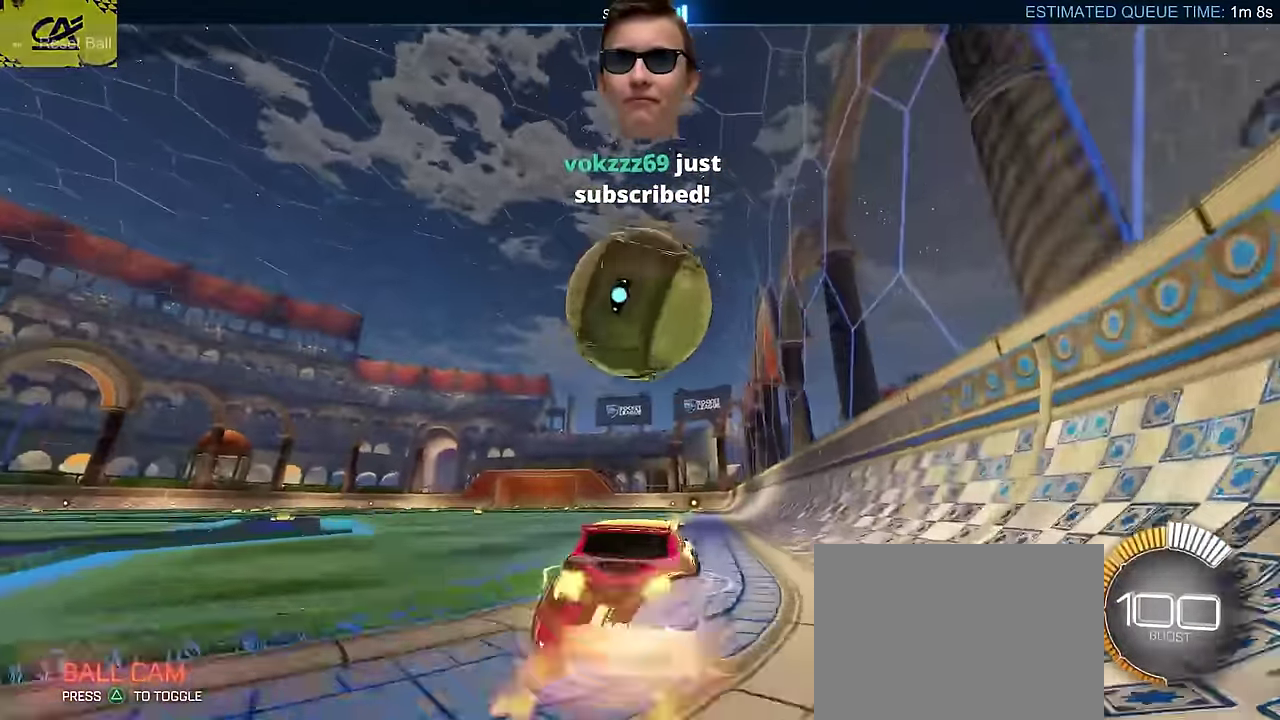
{"buttons": ["L2"], "left_stick": "down-right"}
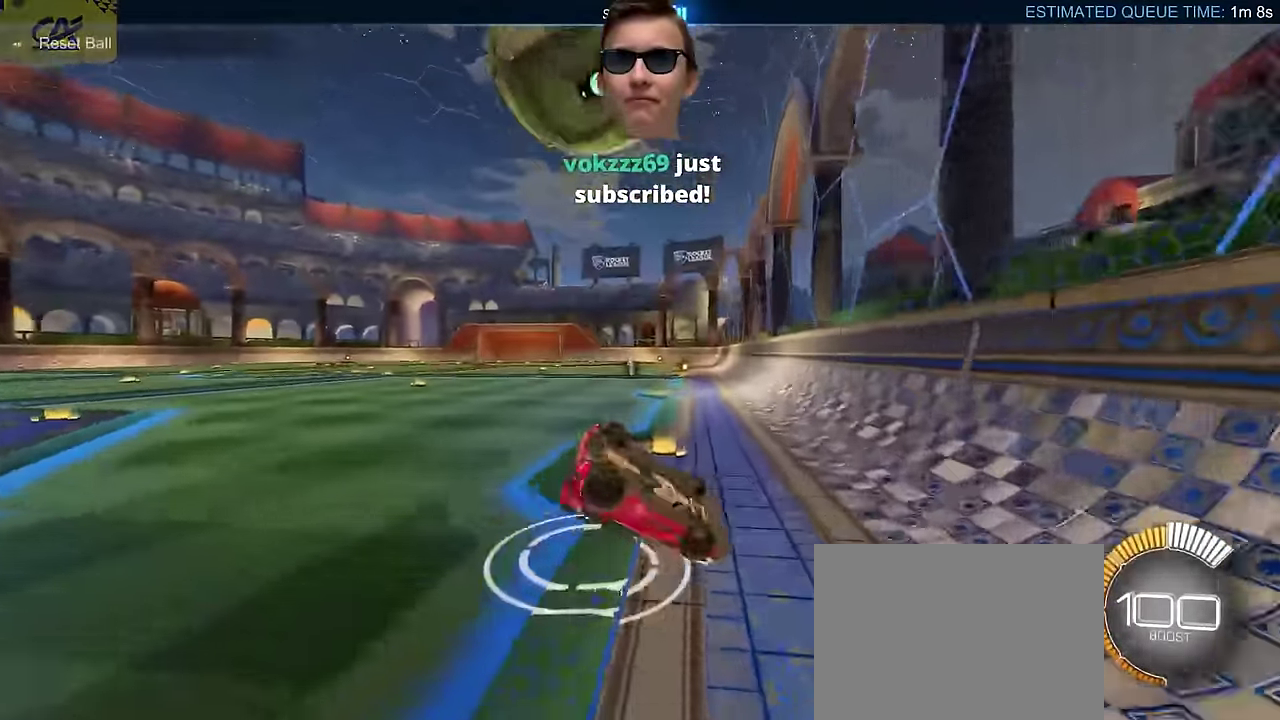
{"buttons": ["TRIANGLE", "L2"], "left_stick": "up-left"}
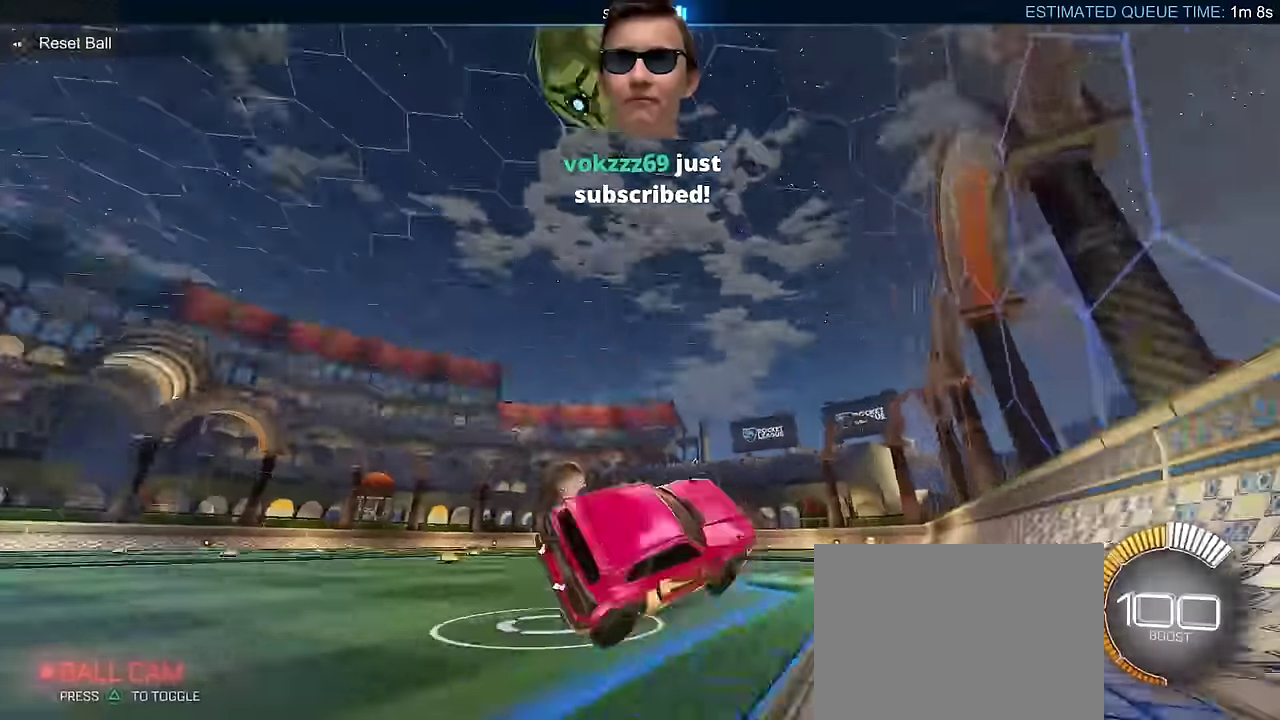
{"buttons": ["CROSS", "L2", "R2"], "left_stick": "down-right", "events": [[33, "L2", "up"], [33, "TRIANGLE", "up"], [233, "left_stick", "center"], [400, "R2", "down"], [433, "CROSS", "down"], [467, "left_stick", "down-right"], [500, "L2", "down"]]}
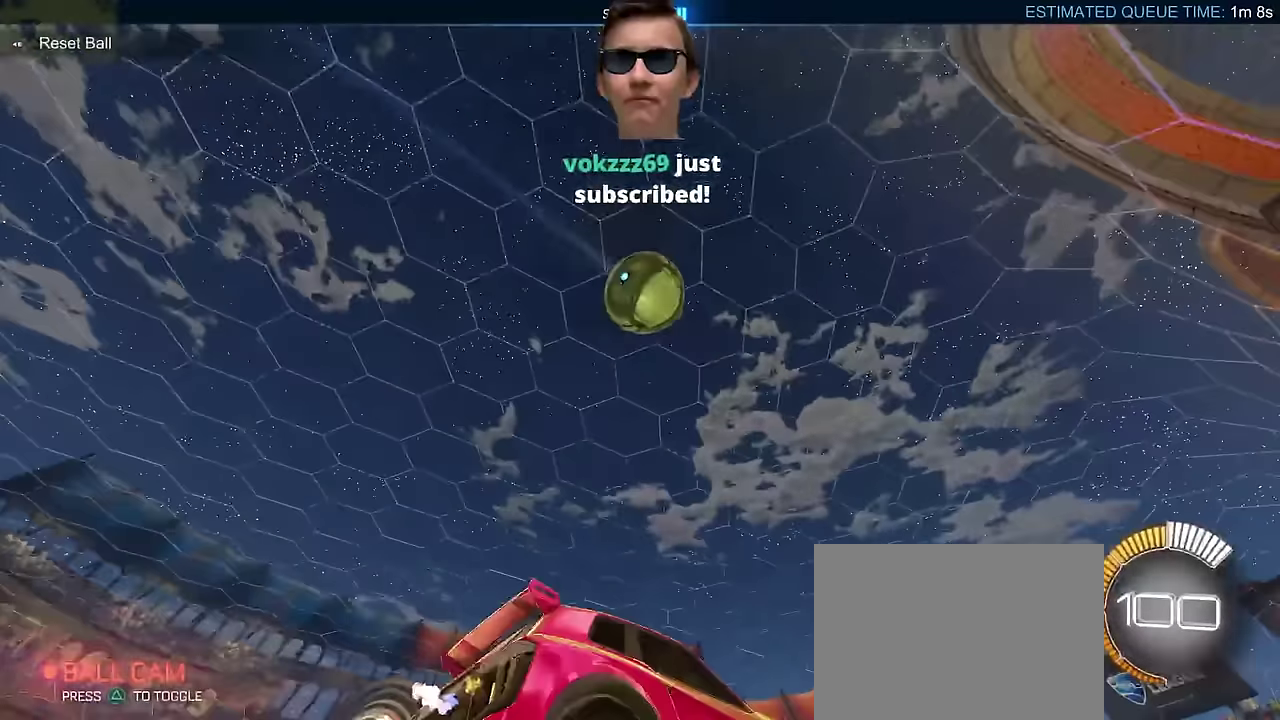
{"buttons": ["CIRCLE", "L2", "R2"], "left_stick": "up", "events": [[33, "left_stick", "up-left"], [117, "CROSS", "up"], [133, "CIRCLE", "down"], [133, "L2", "up"], [133, "left_stick", "center"], [167, "CROSS", "down"], [217, "L2", "down"], [217, "left_stick", "down-right"], [367, "left_stick", "right"], [450, "left_stick", "up"], [500, "CROSS", "up"]]}
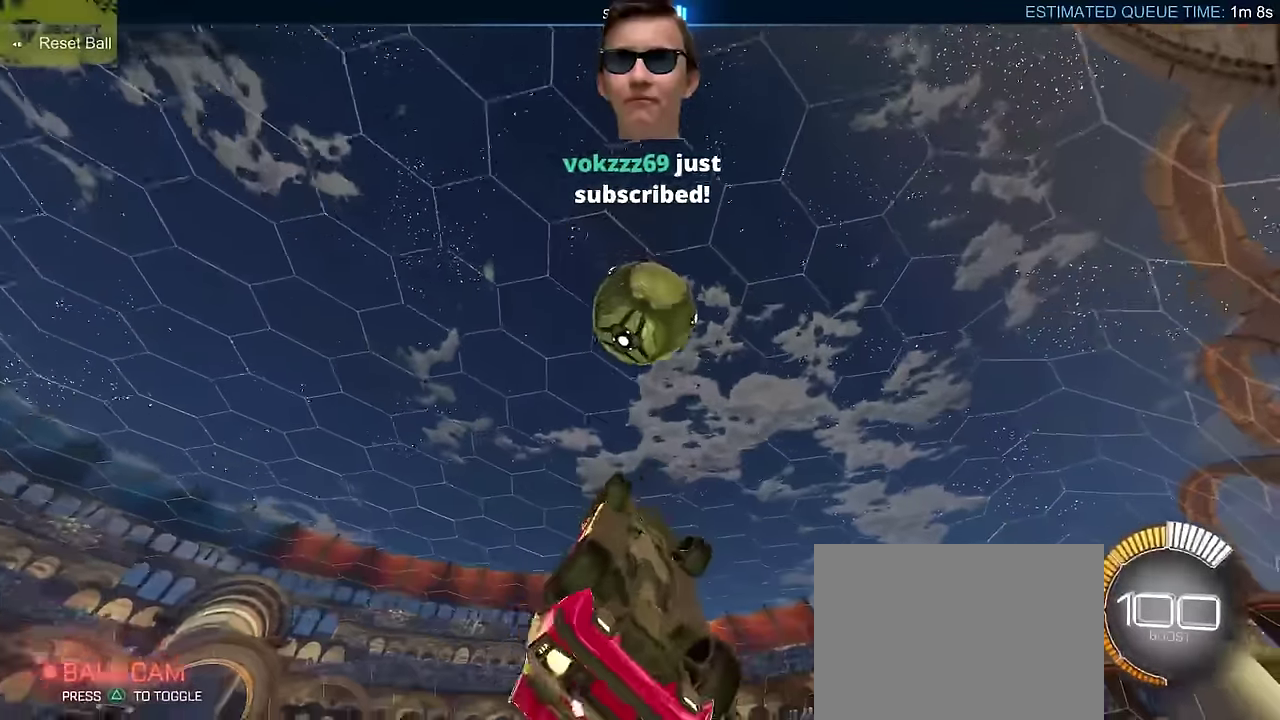
{"buttons": ["CIRCLE", "L2", "R2"], "left_stick": "down-right", "events": [[100, "L2", "up"], [200, "L2", "down"], [350, "left_stick", "down"], [433, "left_stick", "down-right"]]}
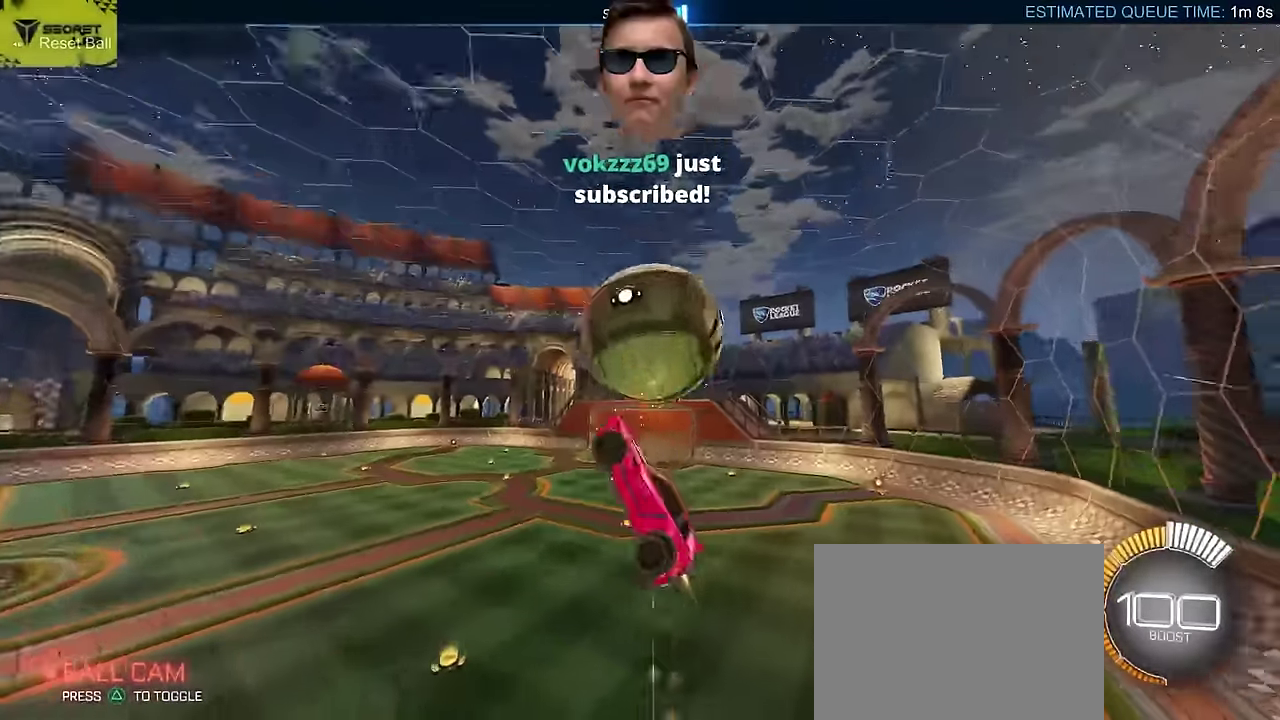
{"buttons": ["L2", "R2"], "left_stick": "up-right", "events": [[100, "left_stick", "up-right"], [183, "left_stick", "up-left"], [300, "CIRCLE", "up"], [350, "left_stick", "down-right"], [400, "CIRCLE", "down"], [500, "CIRCLE", "up"], [500, "left_stick", "up-right"]]}
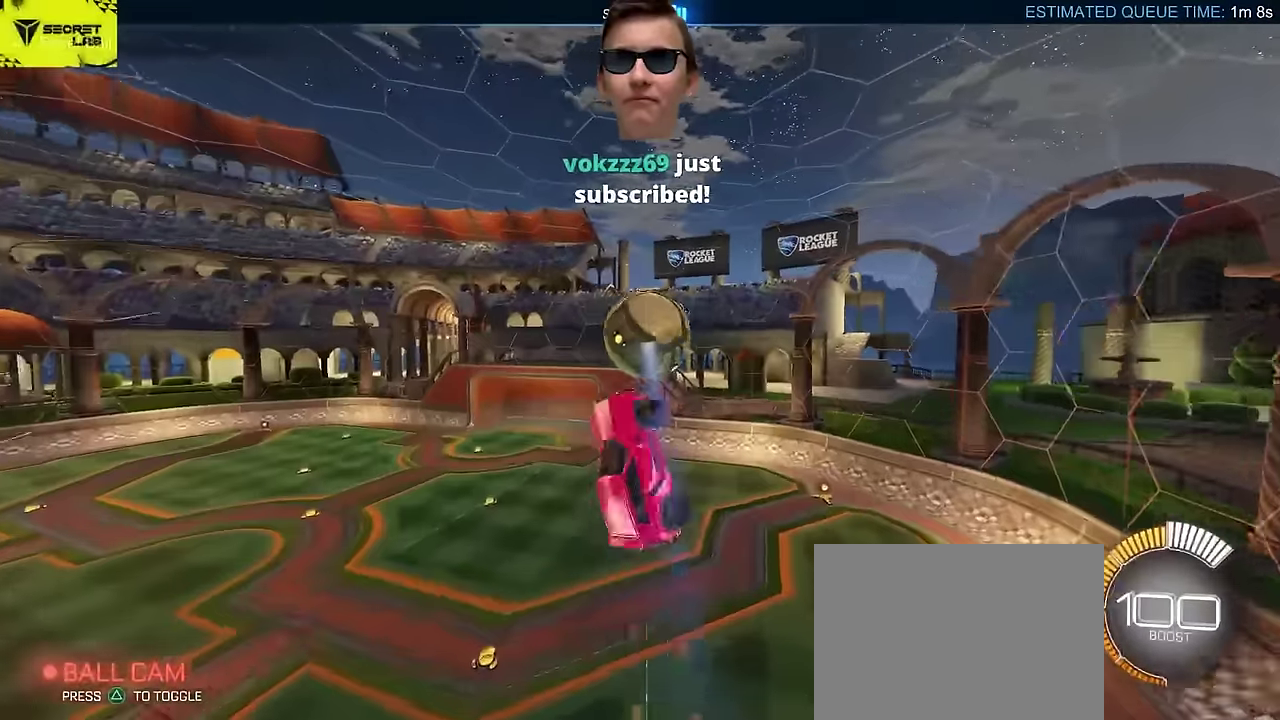
{"buttons": ["L2"], "left_stick": "up-right", "events": [[133, "R2", "up"], [367, "L2", "up"], [483, "L2", "down"]]}
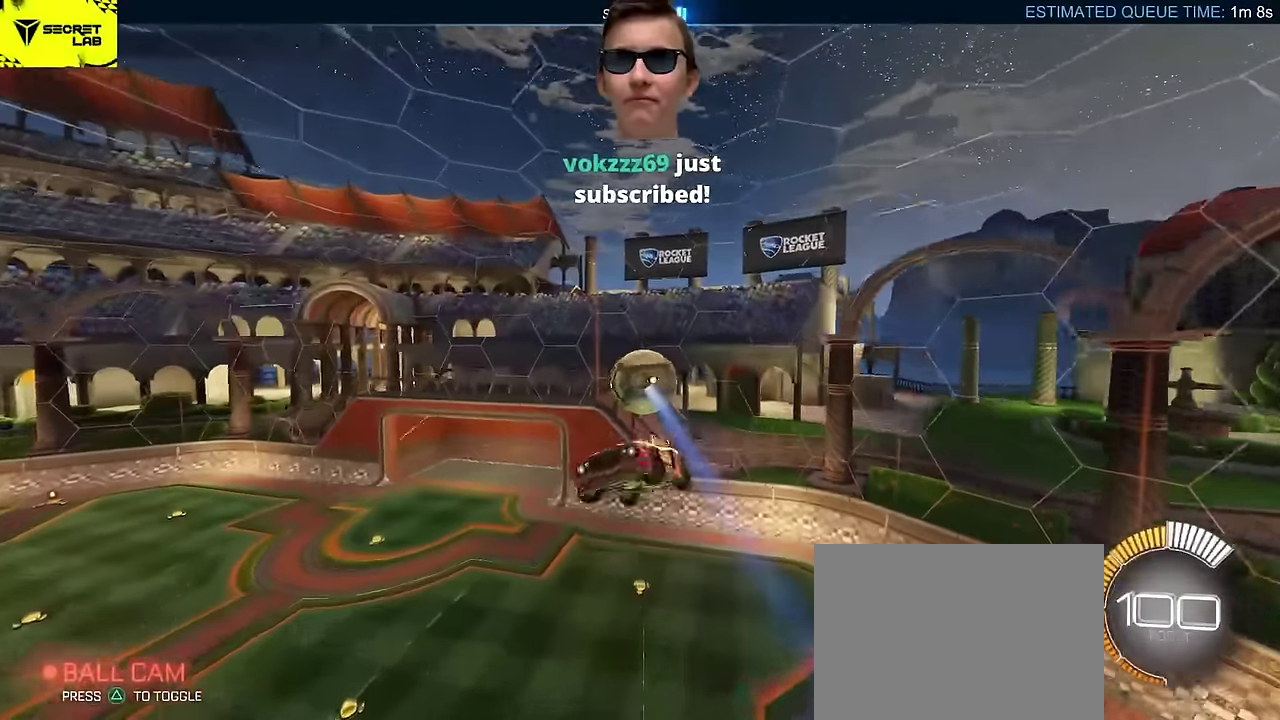
{"buttons": ["R2"], "left_stick": "center"}
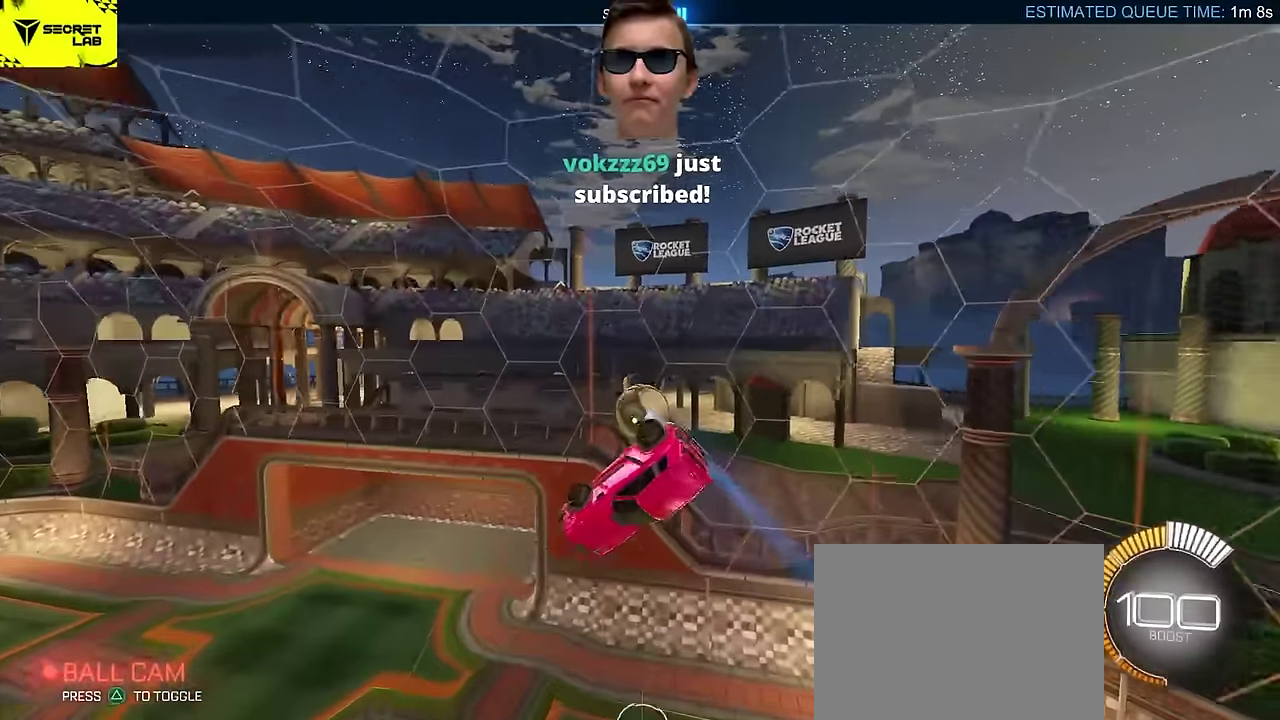
{"buttons": [], "left_stick": "left", "events": [[50, "CIRCLE", "down"], [150, "left_stick", "up-right"], [217, "left_stick", "center"], [300, "CIRCLE", "up"], [300, "left_stick", "up"], [417, "R2", "up"], [417, "left_stick", "center"], [483, "left_stick", "left"]]}
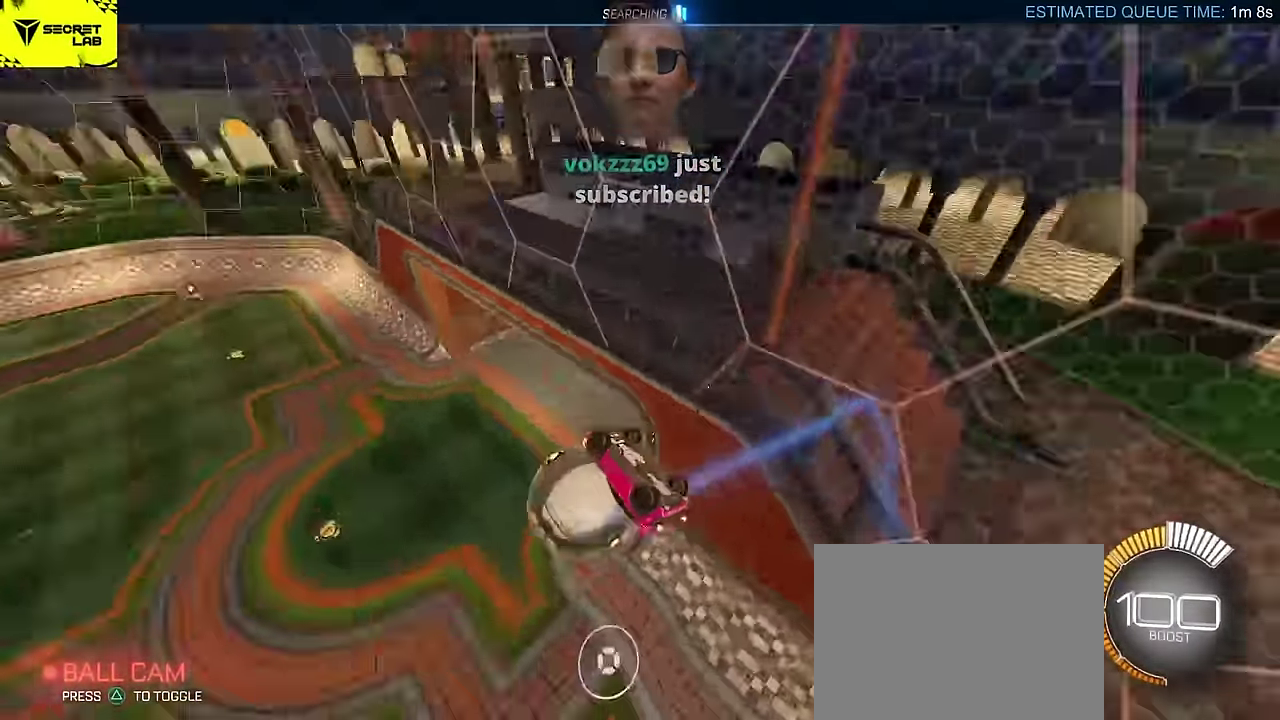
{"buttons": ["CROSS"], "left_stick": "left", "events": [[317, "CROSS", "down"], [367, "CROSS", "up"], [417, "CROSS", "down"]]}
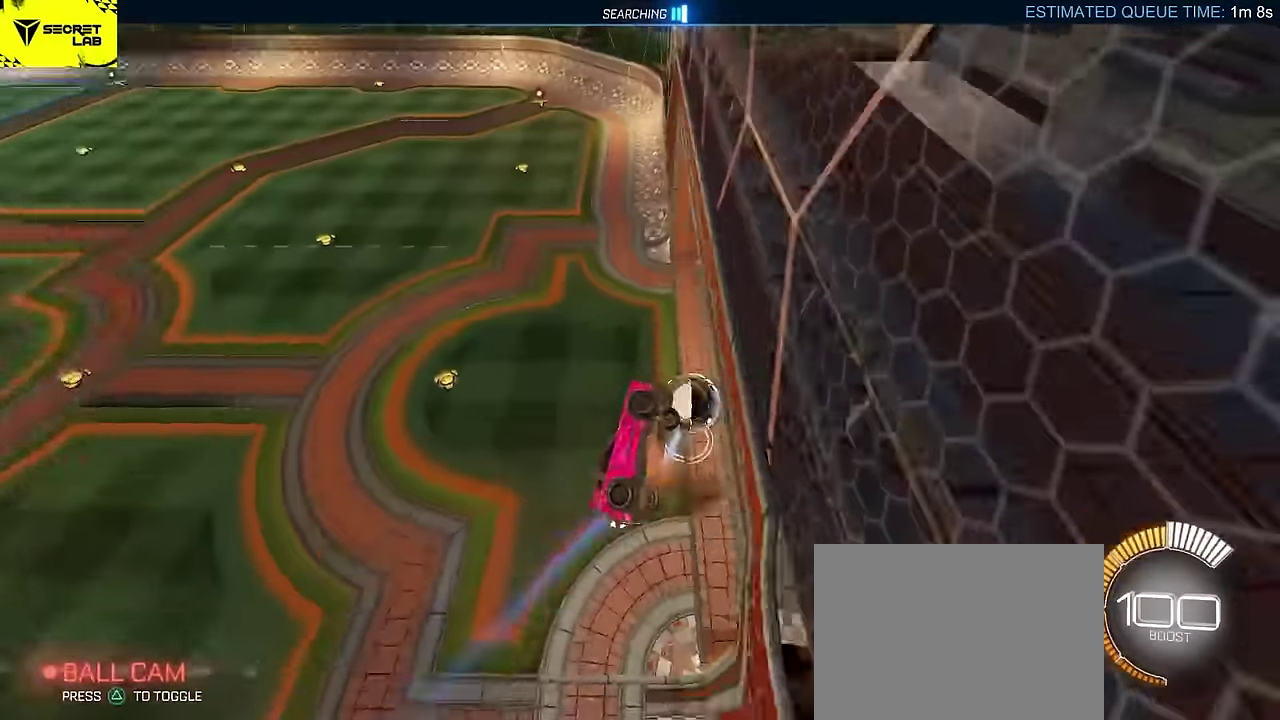
{"buttons": ["CIRCLE"], "left_stick": "center", "events": [[50, "CROSS", "up"], [117, "left_stick", "center"], [417, "CIRCLE", "down"]]}